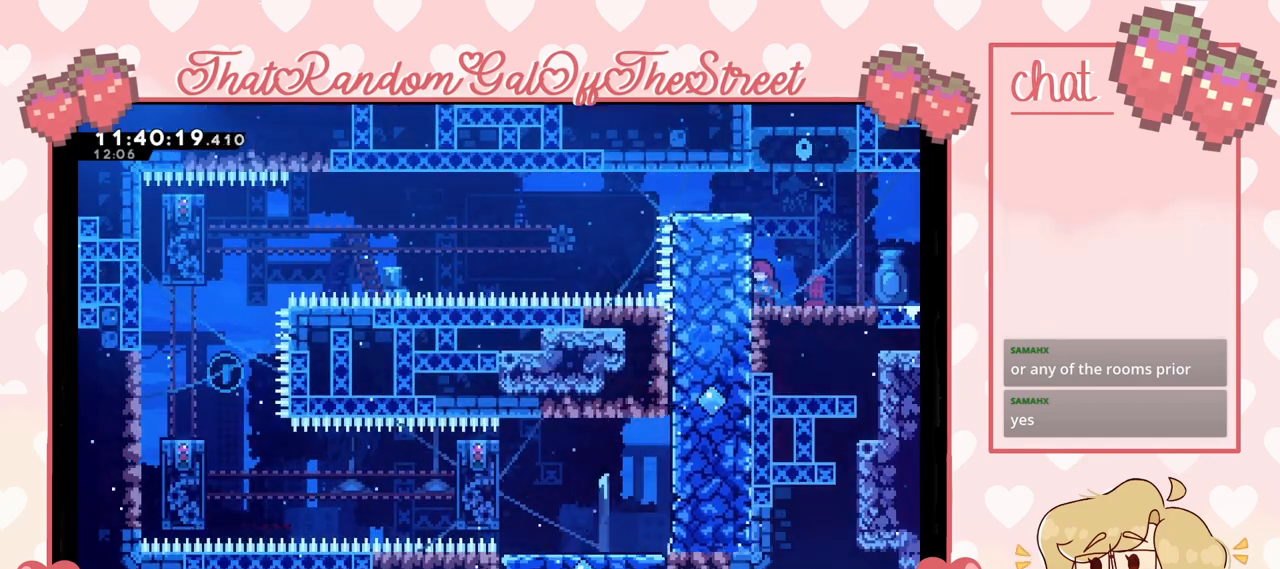
Gameplay with a controller (Xbox layout); each line is a JSON object with the inputs held at the frame after it. "events" lists button and stick changes between this image and that frame as [ms after this image, input, new state], when the widget could be followed in between.
{"buttons": [], "left_stick": "center", "right_stick": "center", "events": [[133, "L2", "down"], [233, "L2", "up"], [333, "L2", "down"], [433, "L2", "up"]]}
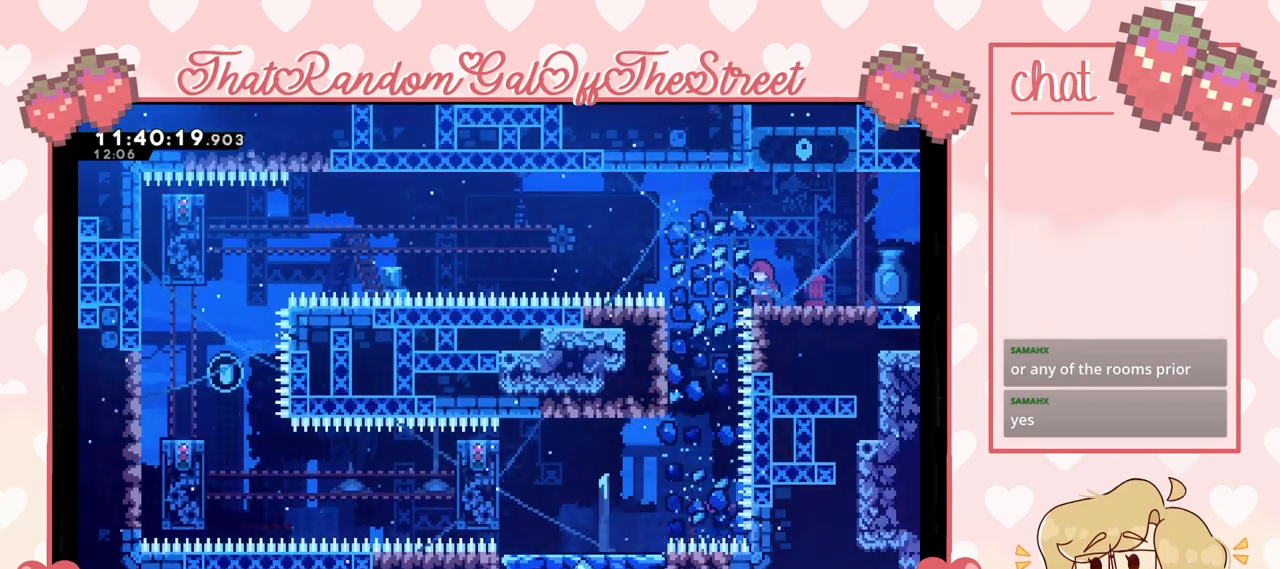
{"buttons": [], "left_stick": "left", "right_stick": "center", "events": [[33, "L2", "down"], [133, "L2", "up"], [233, "left_stick", "left"]]}
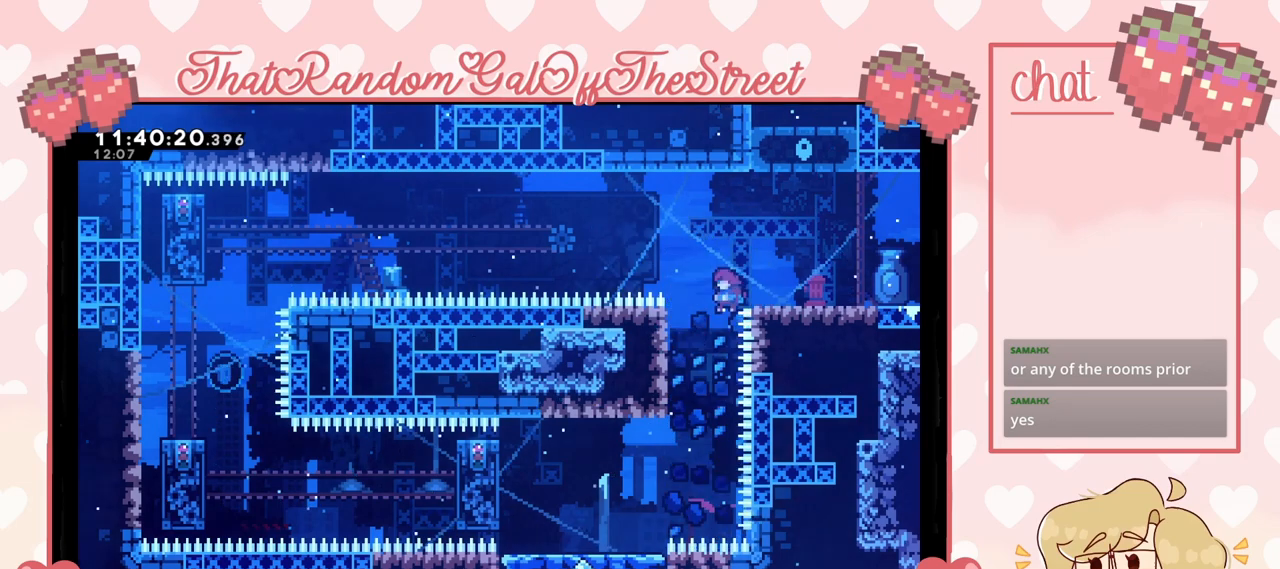
{"buttons": ["L2"], "left_stick": "center", "right_stick": "center", "events": [[300, "L2", "down"], [500, "left_stick", "center"]]}
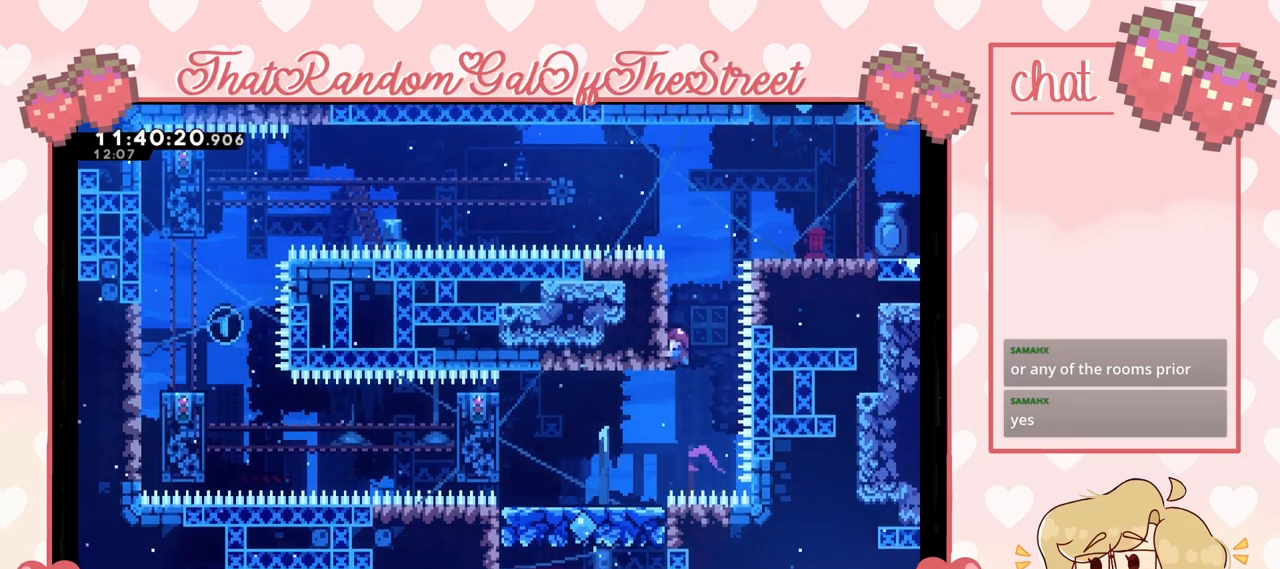
{"buttons": ["L2"], "left_stick": "center", "right_stick": "center", "events": []}
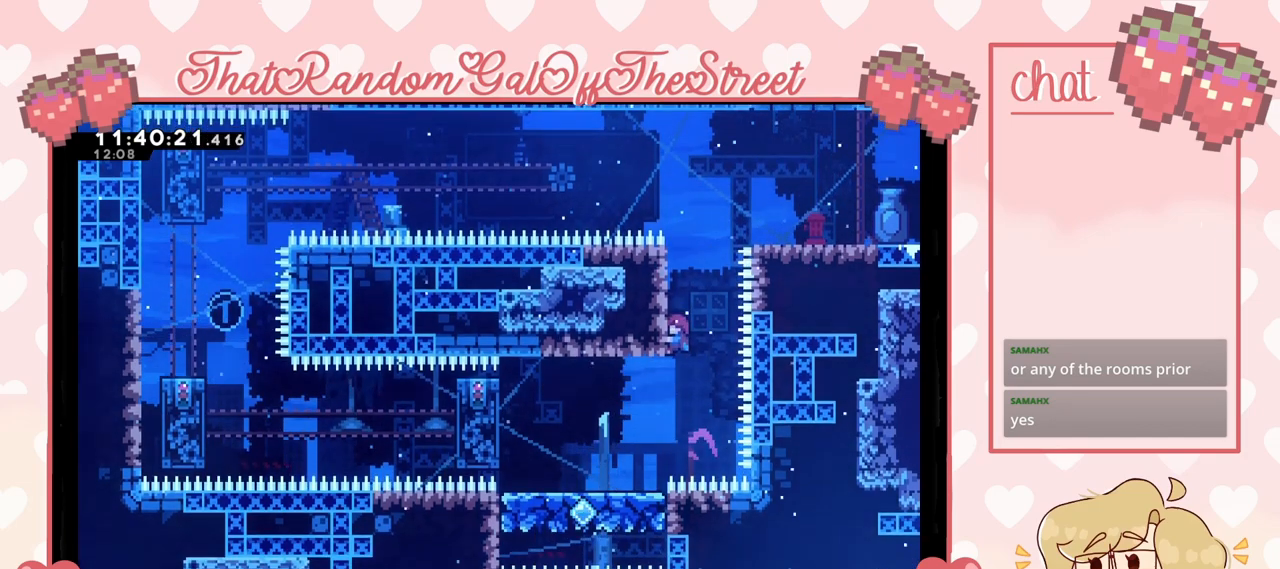
{"buttons": [], "left_stick": "left", "right_stick": "center", "events": [[100, "left_stick", "left"], [233, "L2", "up"]]}
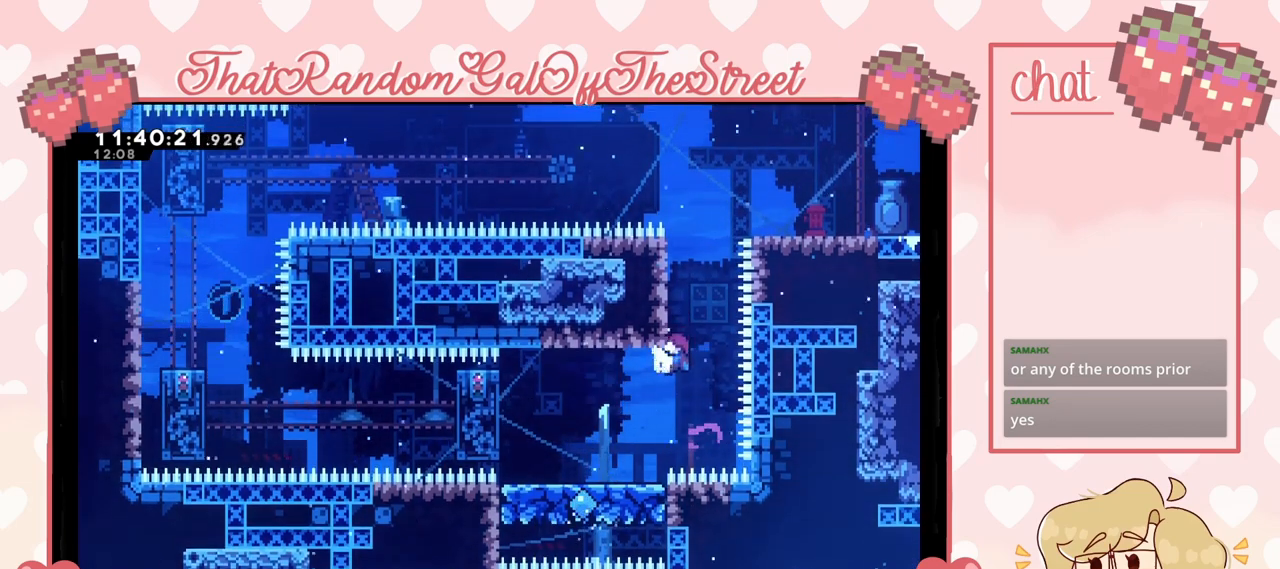
{"buttons": [], "left_stick": "right", "right_stick": "center", "events": [[300, "left_stick", "center"], [467, "left_stick", "right"]]}
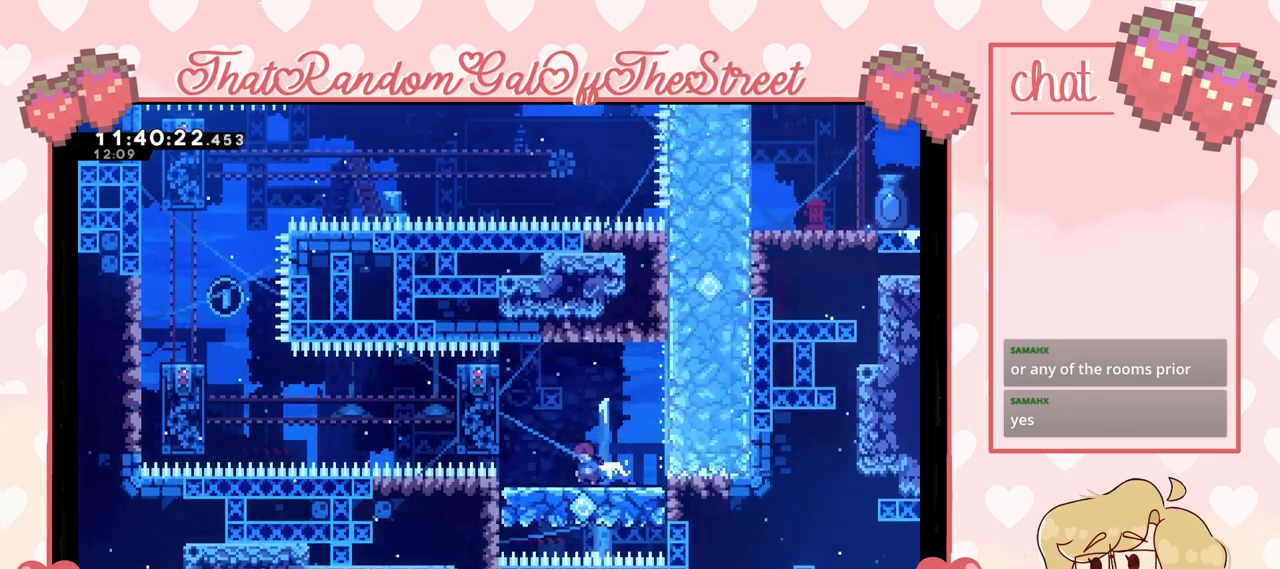
{"buttons": ["L2"], "left_stick": "left", "right_stick": "center", "events": [[33, "A", "down"], [233, "A", "up"], [300, "L2", "down"], [500, "left_stick", "left"]]}
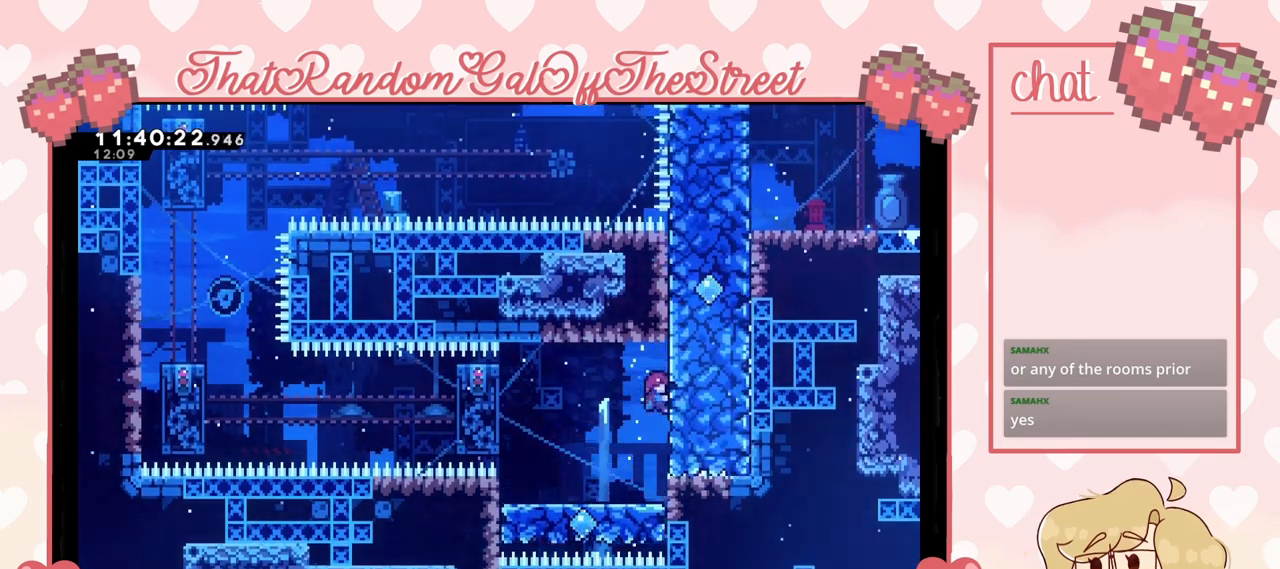
{"buttons": ["L2"], "left_stick": "left", "right_stick": "center", "events": [[100, "L2", "up"], [100, "X", "down"], [200, "X", "up"], [333, "L2", "down"]]}
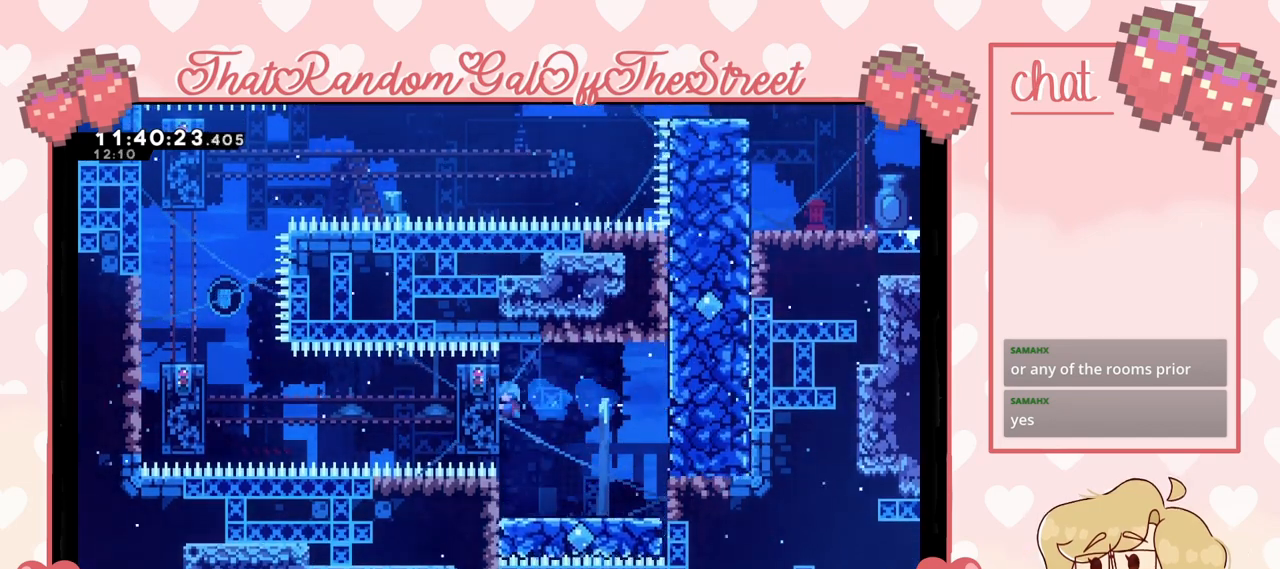
{"buttons": ["L2"], "left_stick": "center", "right_stick": "center", "events": [[467, "left_stick", "center"]]}
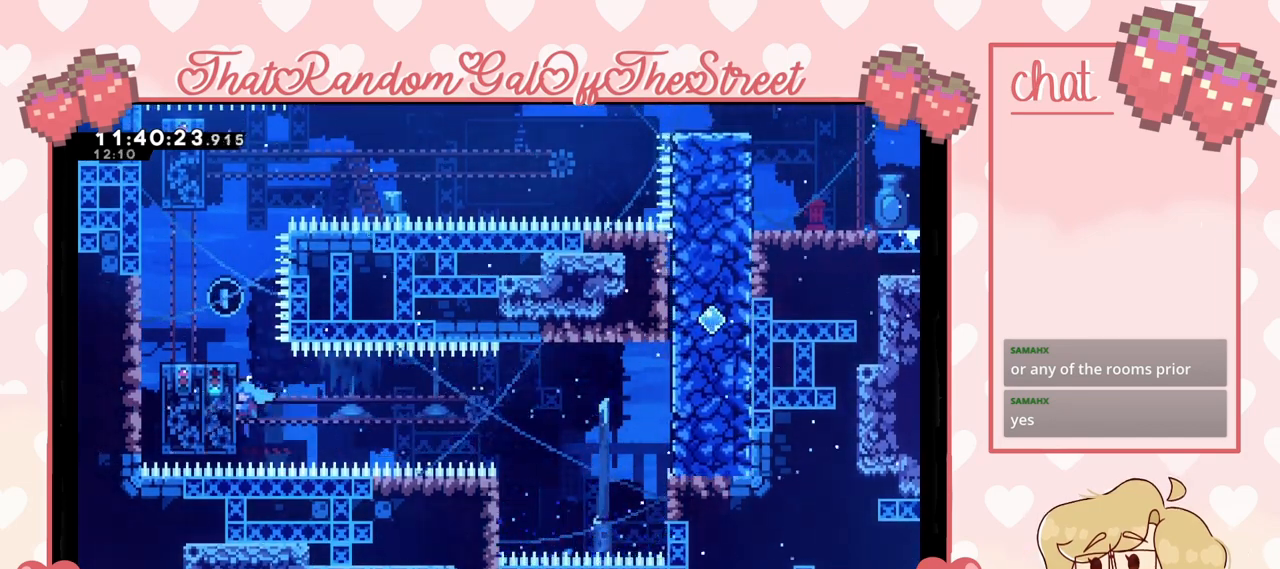
{"buttons": ["L2"], "left_stick": "center", "right_stick": "center", "events": []}
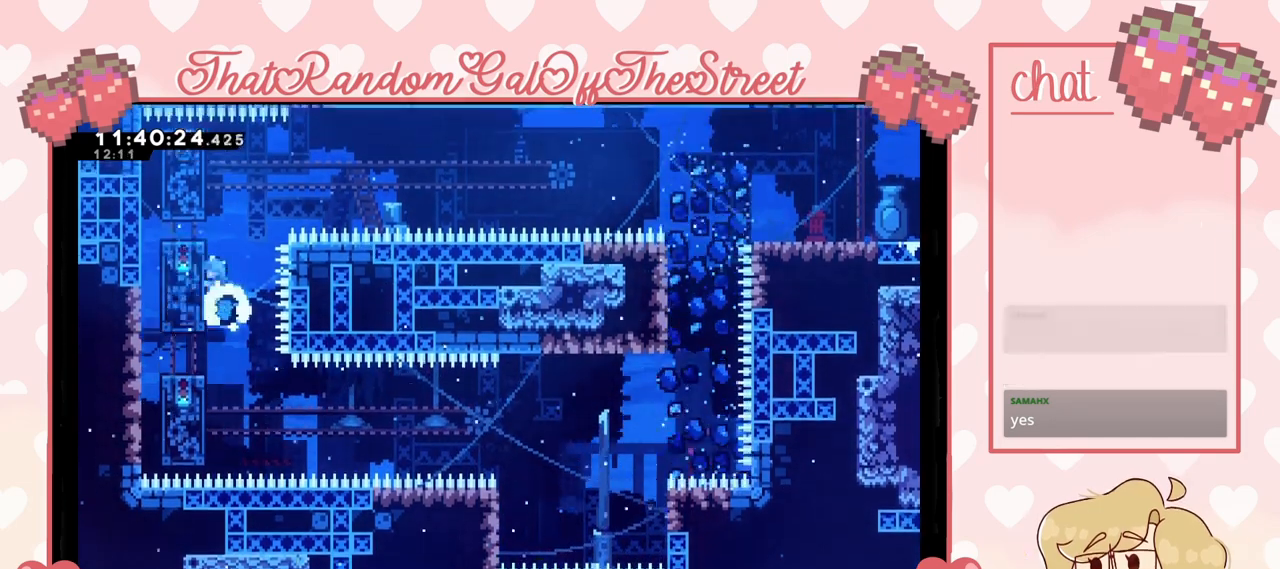
{"buttons": ["L2"], "left_stick": "center", "right_stick": "center", "events": []}
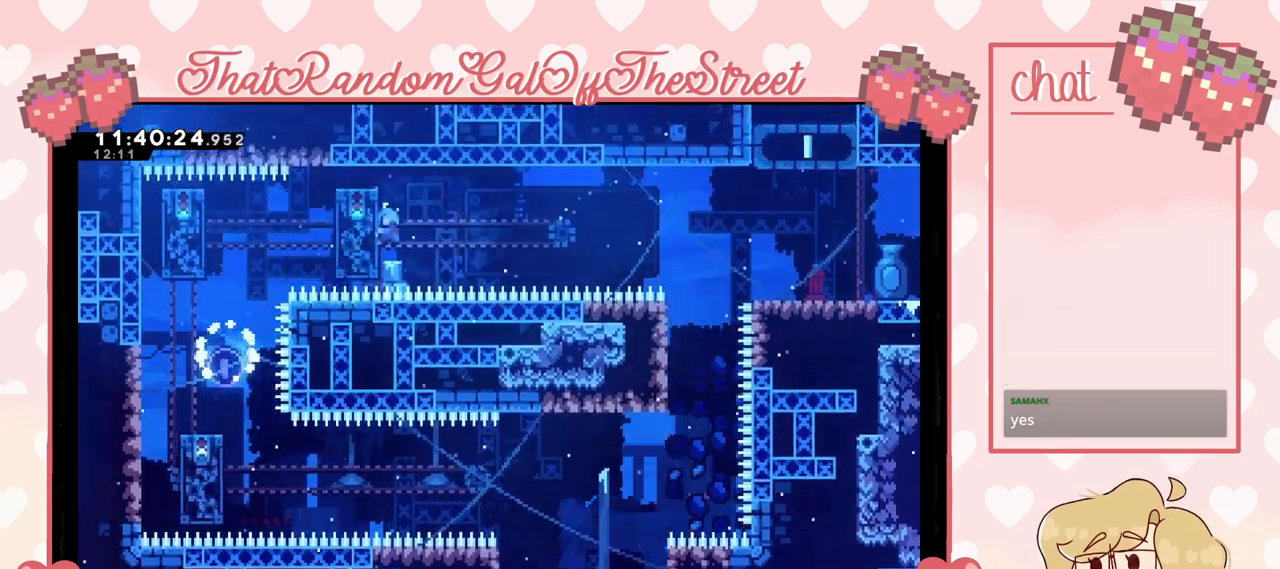
{"buttons": [], "left_stick": "up", "right_stick": "center", "events": [[33, "left_stick", "right"], [267, "A", "down"], [367, "L2", "up"], [400, "A", "up"], [500, "left_stick", "up"]]}
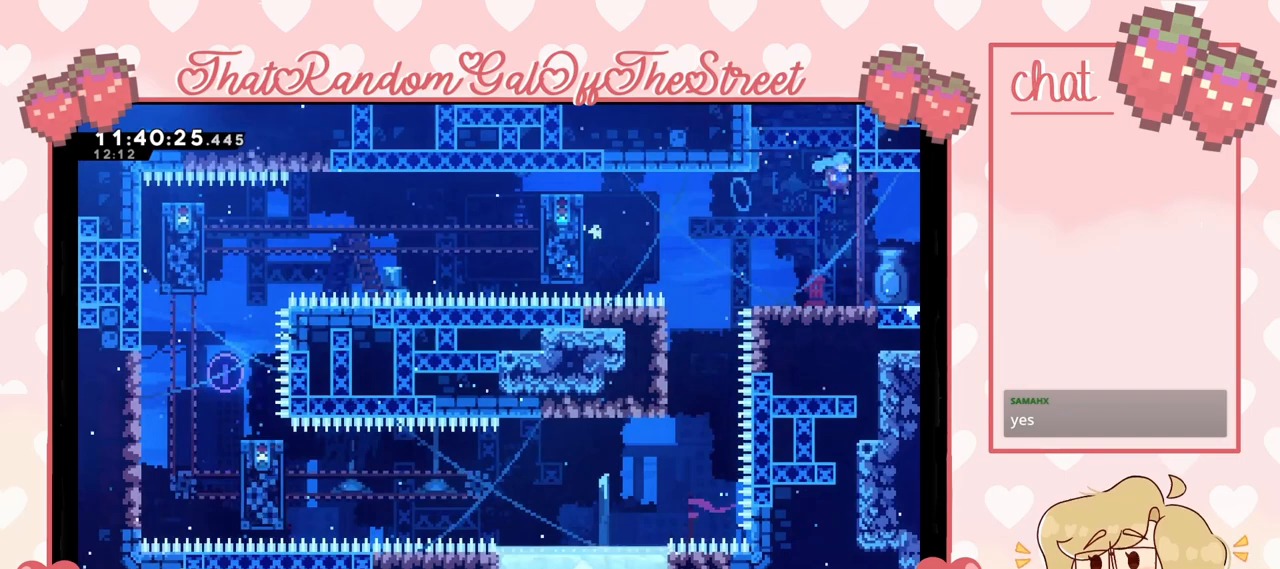
{"buttons": ["A"], "left_stick": "center", "right_stick": "center", "events": [[33, "X", "down"], [167, "X", "up"], [367, "left_stick", "center"], [500, "A", "down"]]}
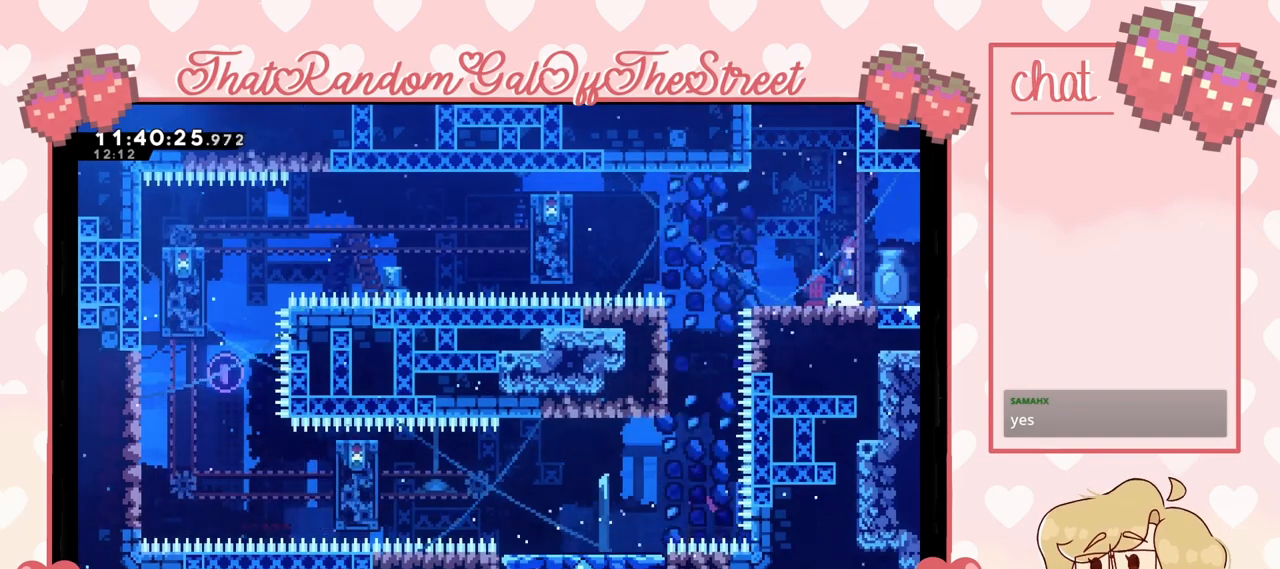
{"buttons": ["A", "X"], "left_stick": "up", "right_stick": "center", "events": [[100, "A", "up"], [100, "left_stick", "up"], [167, "X", "down"], [367, "A", "down"]]}
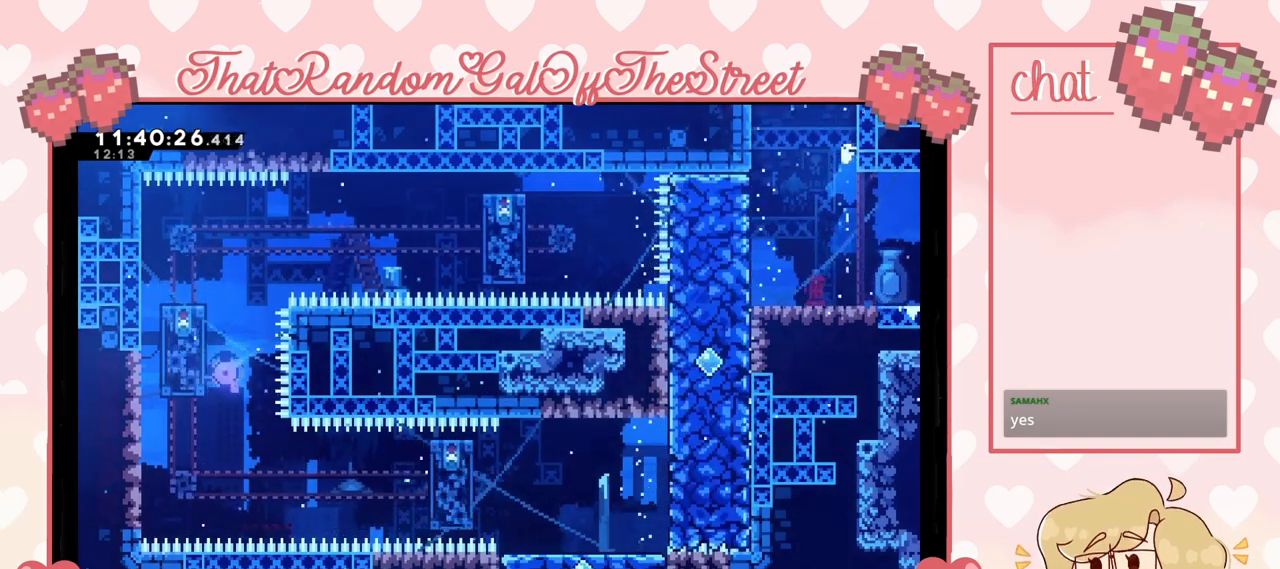
{"buttons": ["A", "X"], "left_stick": "center", "right_stick": "center", "events": [[33, "left_stick", "up-left"], [333, "left_stick", "center"]]}
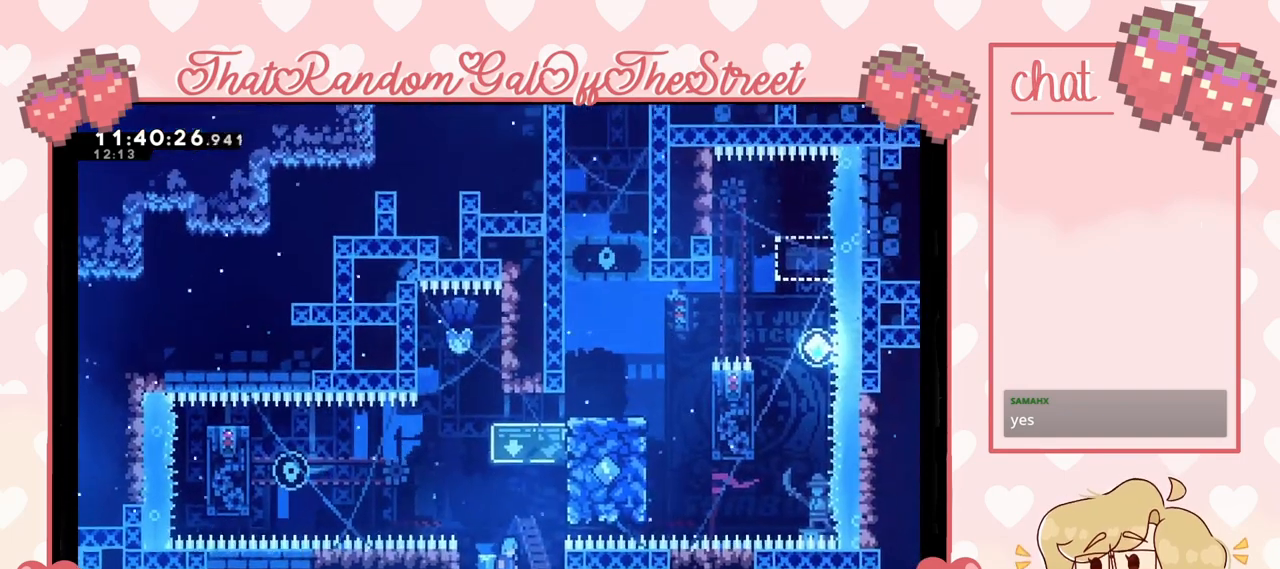
{"buttons": [], "left_stick": "center", "right_stick": "center", "events": [[333, "A", "up"], [367, "X", "up"]]}